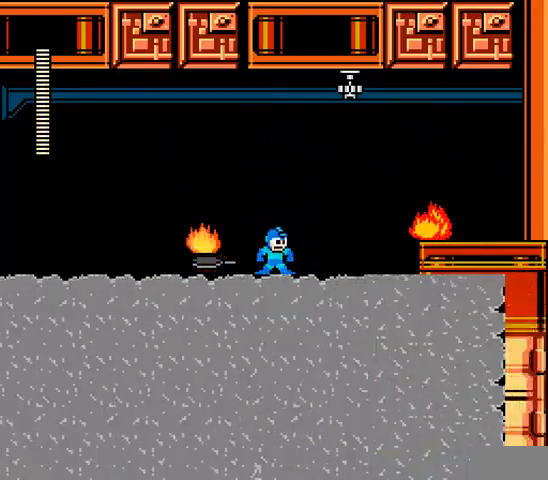
Gameplay with a controller; each line is a JSON object with the inputs held at the frame after it. "events" lists button and stick changes between this image and that frame as [ms after this image, input, new state], when the widget could be followed in between. Not read: DPAD_RIGHT L3 R3 X Y.
{"buttons": ["A"], "events": []}
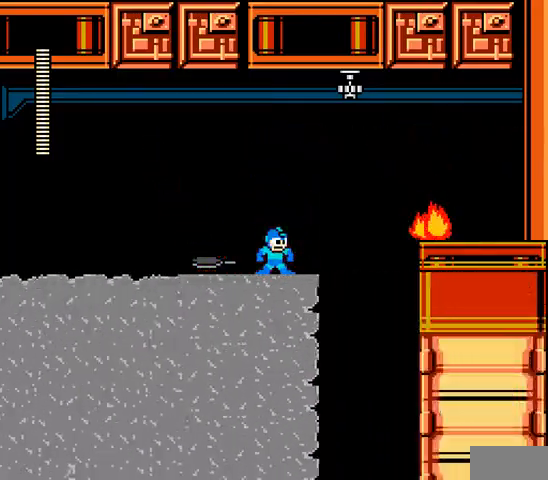
{"buttons": ["A"], "events": [[167, "C", "down"], [300, "C", "up"], [400, "DPAD_LEFT", "down"], [500, "DPAD_LEFT", "up"]]}
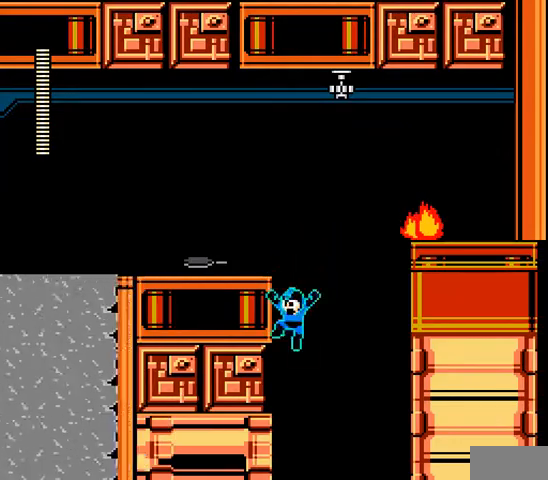
{"buttons": ["A"], "events": []}
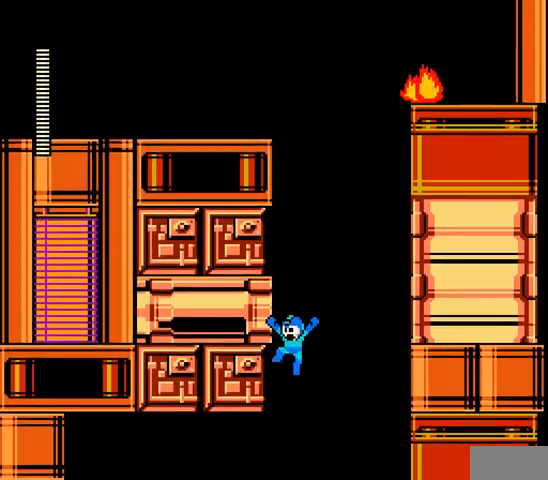
{"buttons": ["A", "DPAD_LEFT"], "events": [[367, "DPAD_LEFT", "down"]]}
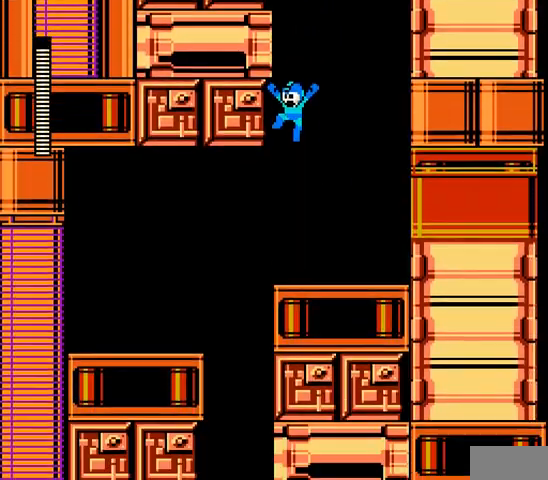
{"buttons": ["A"], "events": [[400, "DPAD_LEFT", "up"]]}
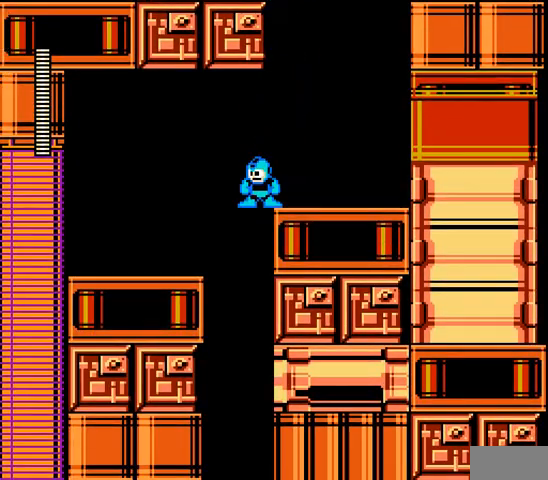
{"buttons": ["A"], "events": [[100, "DPAD_LEFT", "down"], [133, "B", "down"], [200, "B", "up"], [367, "DPAD_LEFT", "up"]]}
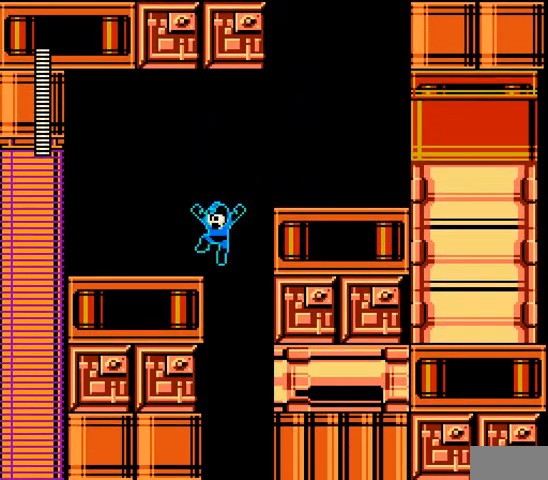
{"buttons": ["A"], "events": []}
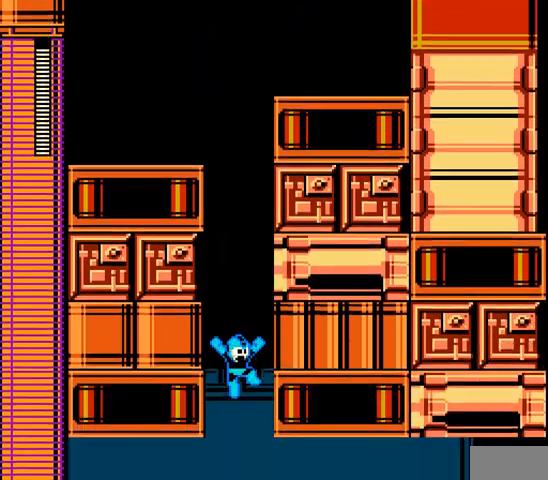
{"buttons": ["A"], "events": []}
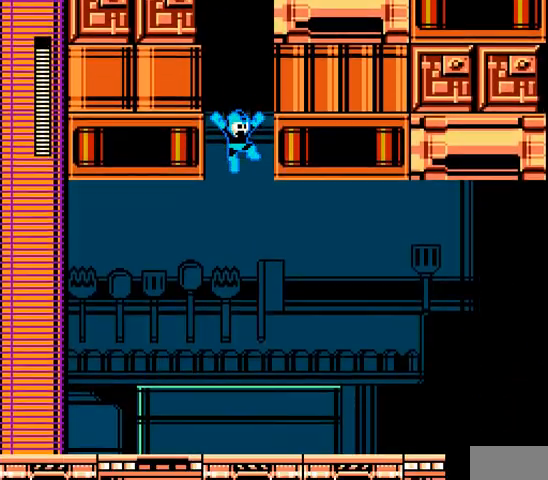
{"buttons": ["A"], "events": []}
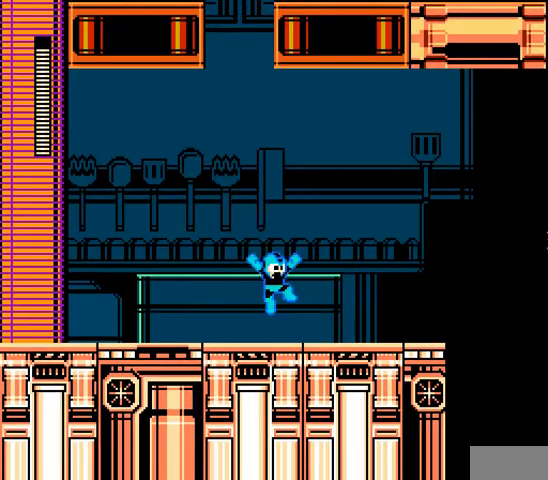
{"buttons": ["A", "B"], "events": [[133, "C", "down"], [267, "C", "up"], [500, "B", "down"]]}
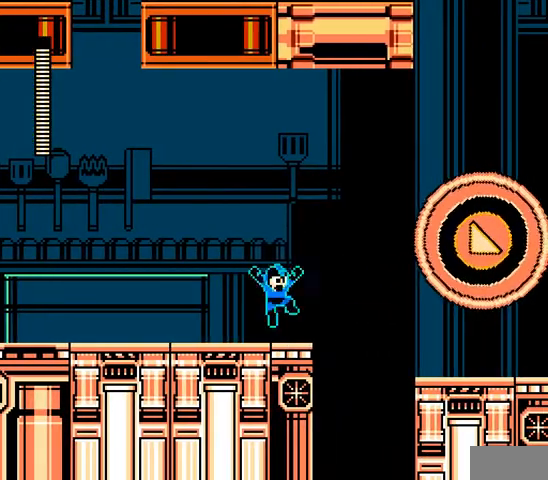
{"buttons": ["A"], "events": [[133, "B", "up"], [200, "A", "up"], [267, "A", "down"]]}
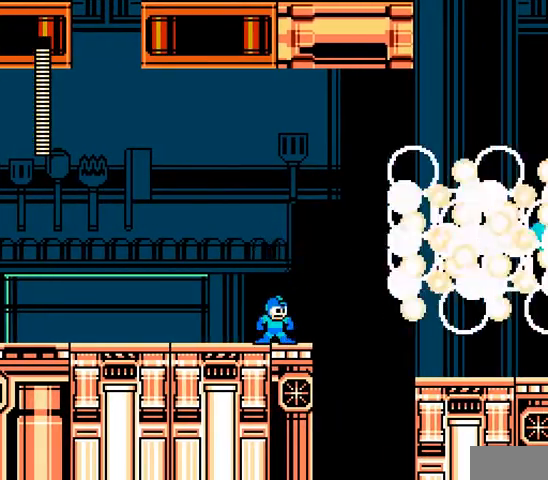
{"buttons": ["A", "B", "C"], "events": [[300, "C", "down"], [400, "B", "down"]]}
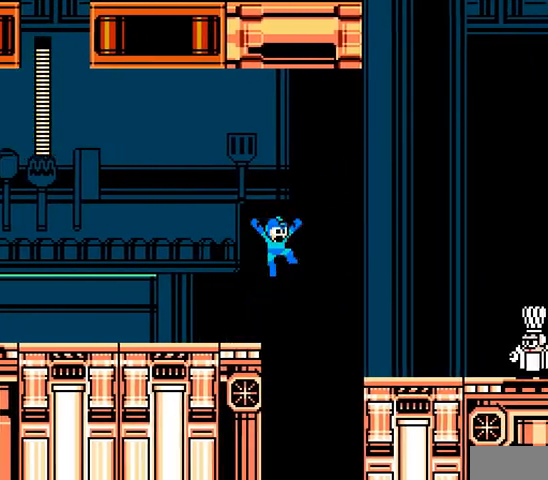
{"buttons": ["A"], "events": [[300, "B", "up"], [300, "C", "up"]]}
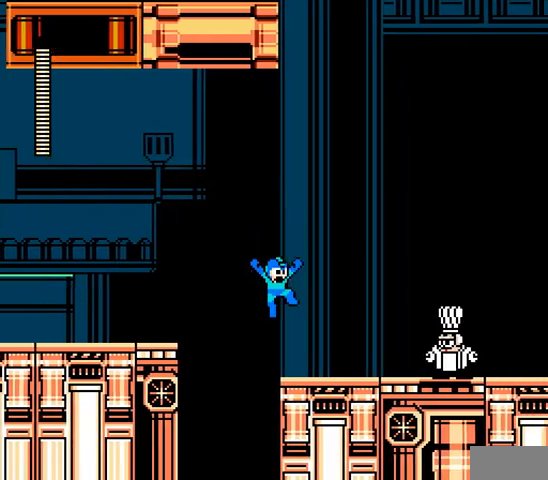
{"buttons": ["A"], "events": [[133, "A", "up"], [167, "A", "down"], [267, "A", "up"], [300, "A", "down"], [400, "A", "up"], [433, "A", "down"]]}
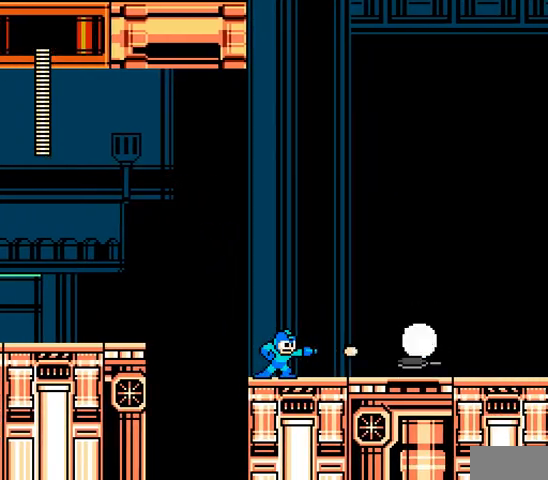
{"buttons": ["A"], "events": [[33, "A", "up"], [67, "A", "down"], [167, "A", "up"], [200, "A", "down"]]}
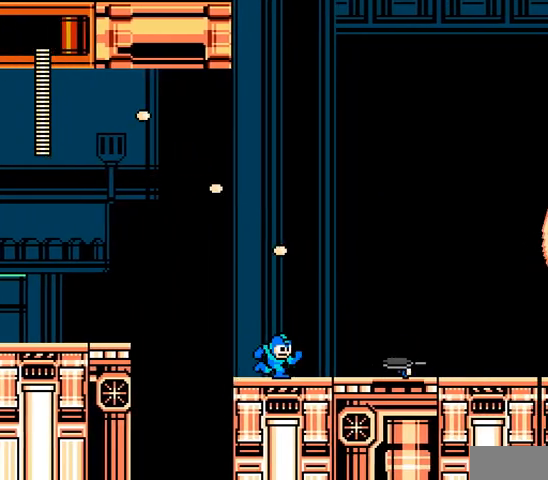
{"buttons": ["A"], "events": []}
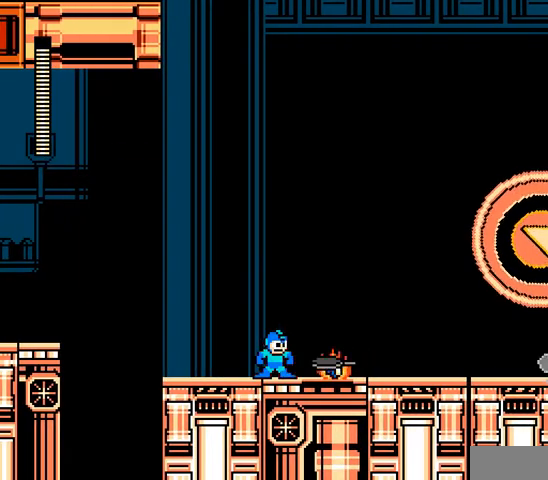
{"buttons": ["A"], "events": []}
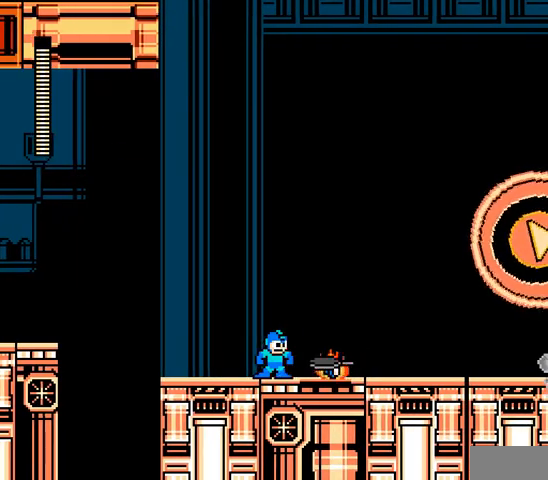
{"buttons": ["A", "B"], "events": [[200, "B", "down"]]}
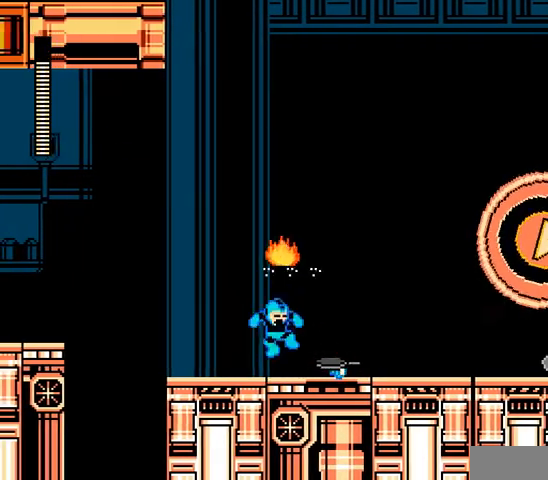
{"buttons": ["A", "C"], "events": [[133, "B", "up"], [367, "C", "down"]]}
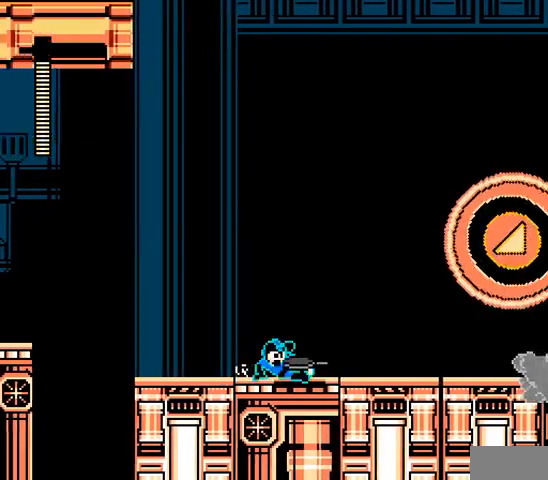
{"buttons": ["A"], "events": [[167, "C", "up"]]}
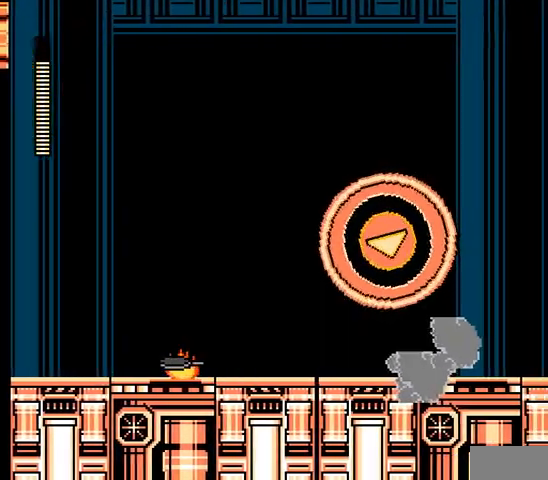
{"buttons": ["A"], "events": [[100, "B", "down"], [133, "C", "down"], [433, "C", "up"], [467, "B", "up"]]}
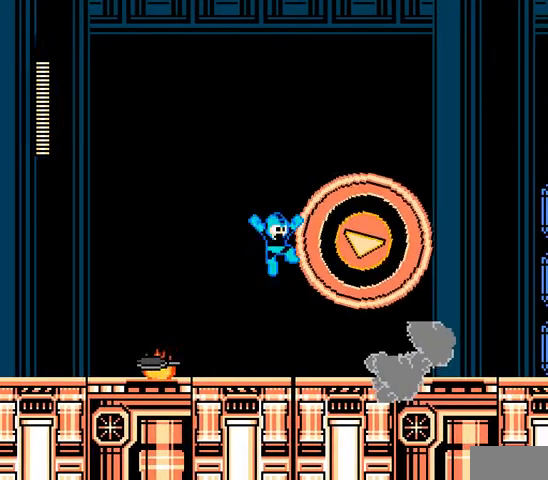
{"buttons": ["A"], "events": []}
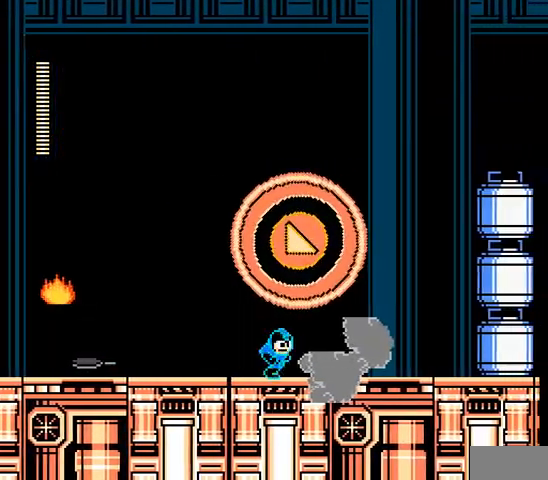
{"buttons": ["A"], "events": [[33, "C", "down"], [200, "C", "up"]]}
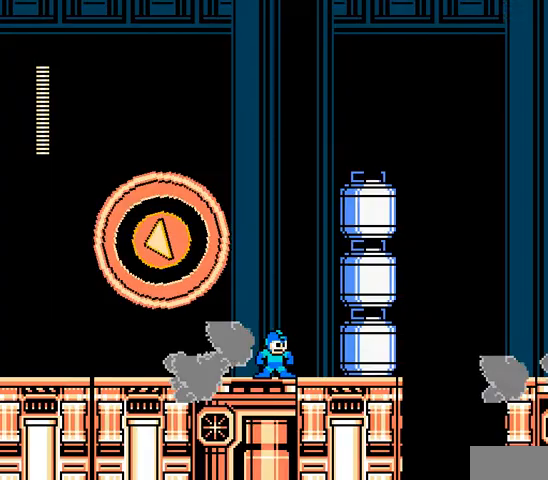
{"buttons": ["A"], "events": [[133, "B", "down"], [233, "A", "up"], [233, "B", "up"], [300, "A", "down"]]}
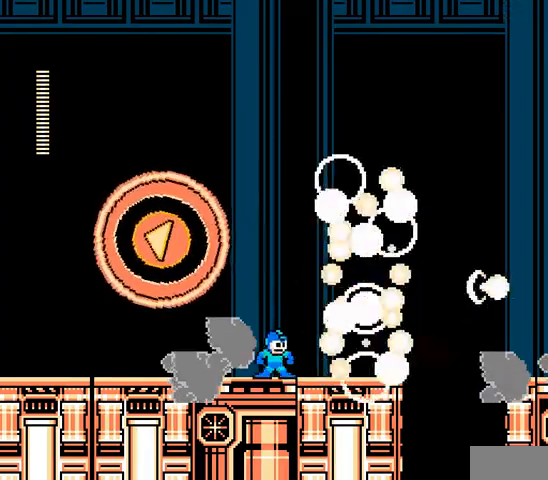
{"buttons": ["A"], "events": []}
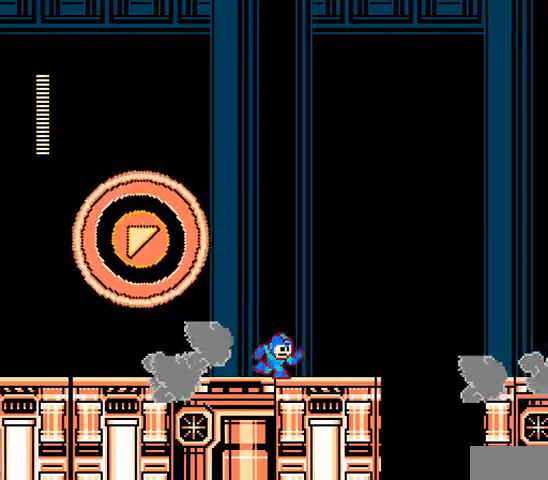
{"buttons": ["A"], "events": []}
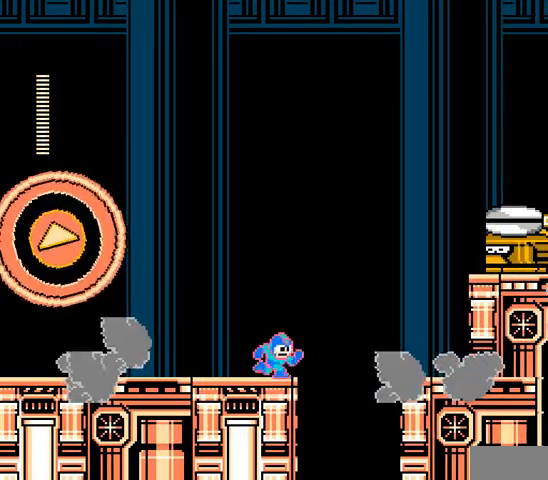
{"buttons": ["A"], "events": [[300, "B", "down"], [500, "B", "up"]]}
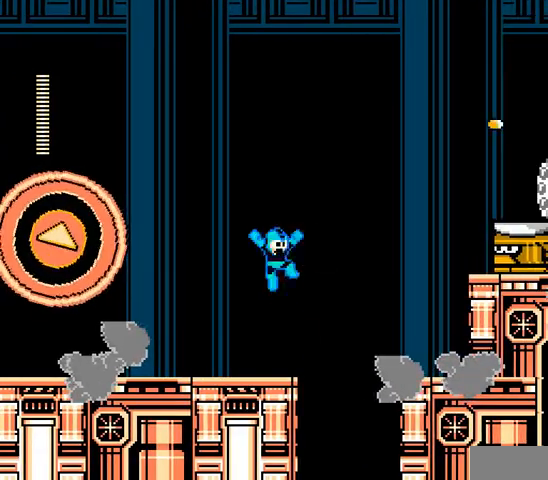
{"buttons": ["A", "B", "DPAD_LEFT"], "events": [[33, "A", "up"], [100, "A", "down"], [400, "B", "down"], [433, "DPAD_LEFT", "down"]]}
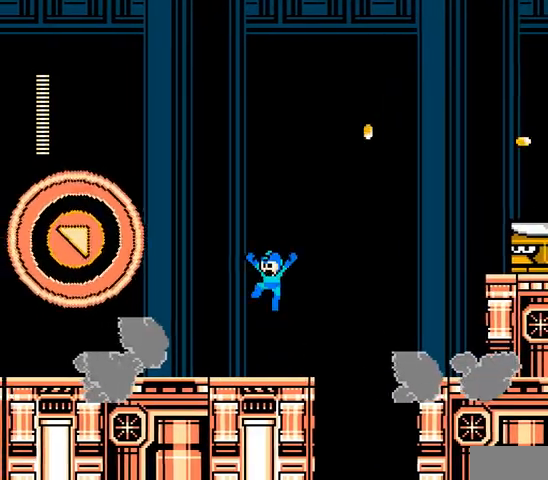
{"buttons": ["A"], "events": [[100, "B", "up"], [467, "DPAD_LEFT", "up"]]}